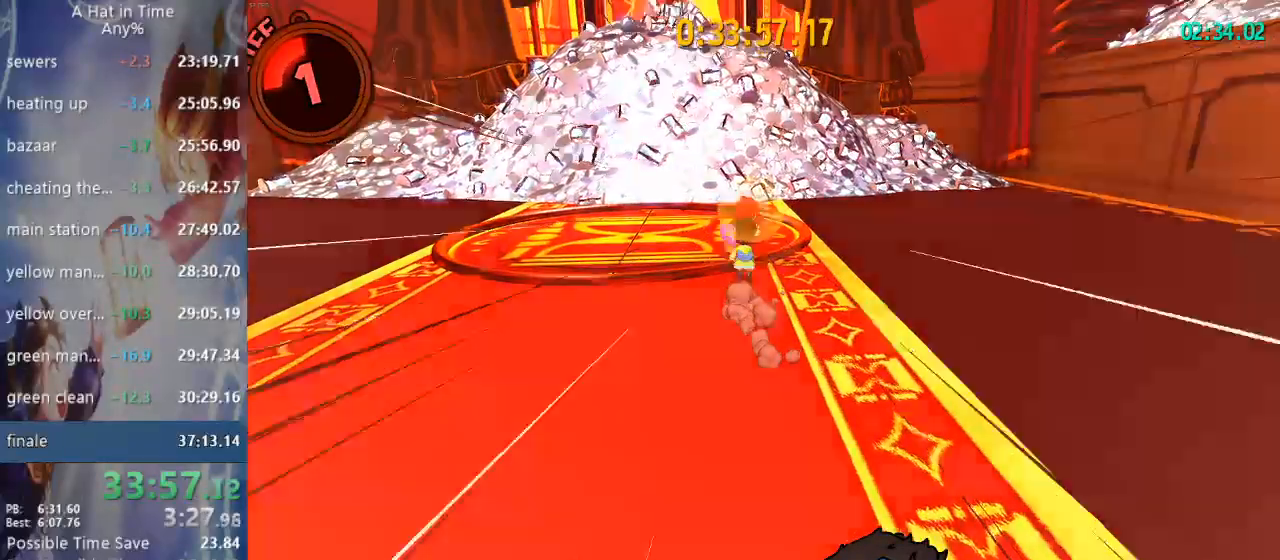
Gameplay with a controller (PlayStation layout); each line is a JSON object with the inputs held at the frame after it. "events" lists button and stick changes between this image and that frame as [ms after this image, input, new state], when the widget could be followed in between.
{"buttons": ["L2"], "left_stick": "center", "right_stick": "center", "events": [[267, "L3", "up"], [400, "SQUARE", "up"], [400, "left_stick", "center"]]}
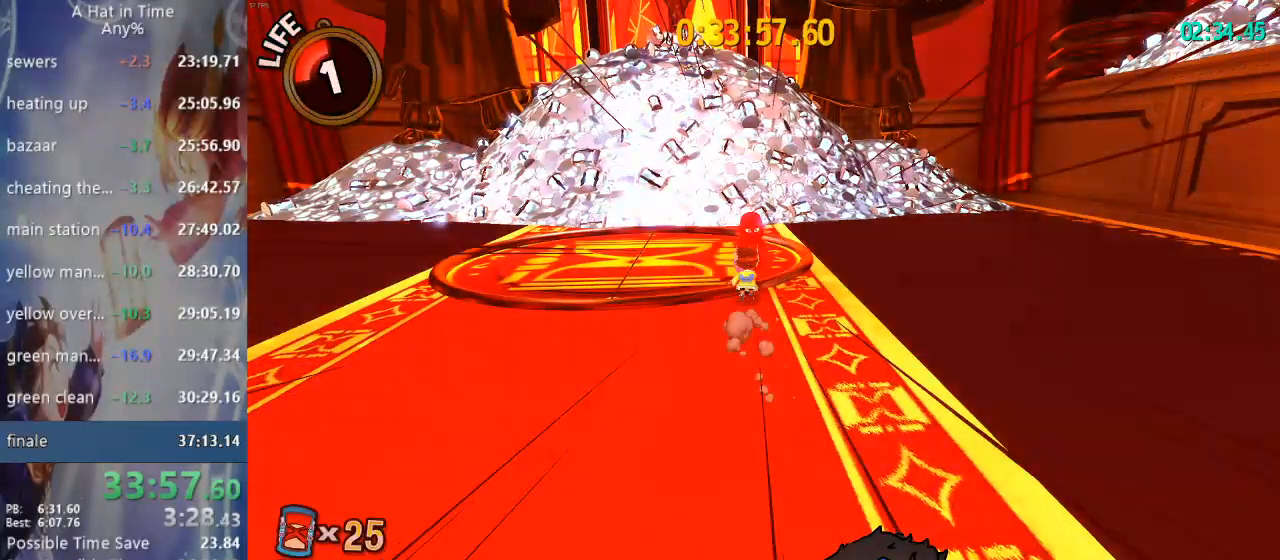
{"buttons": ["L2", "DPAD_RIGHT"], "left_stick": "center", "right_stick": "center"}
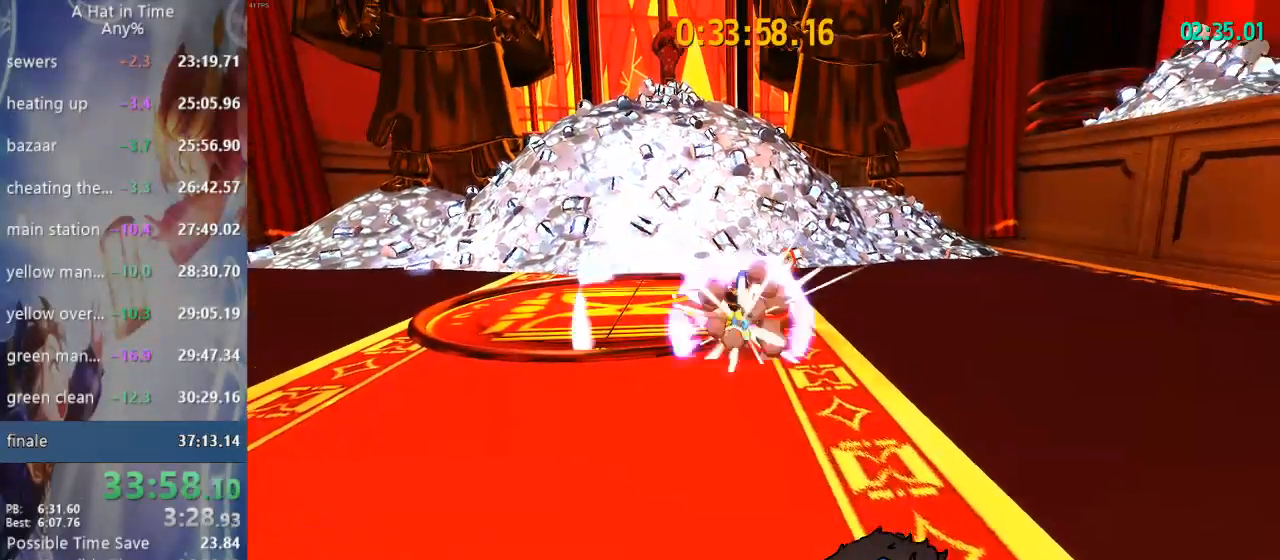
{"buttons": ["L2"], "left_stick": "center", "right_stick": "center", "events": [[17, "DPAD_RIGHT", "up"], [250, "left_stick", "up"], [400, "left_stick", "center"]]}
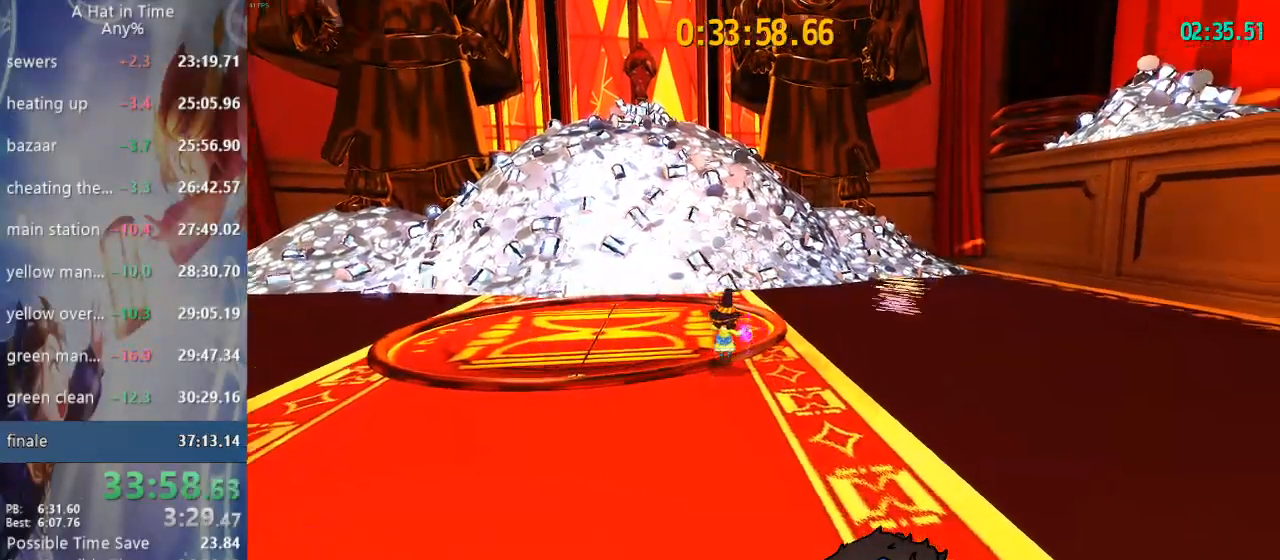
{"buttons": ["L2"], "left_stick": "center", "right_stick": "center", "events": []}
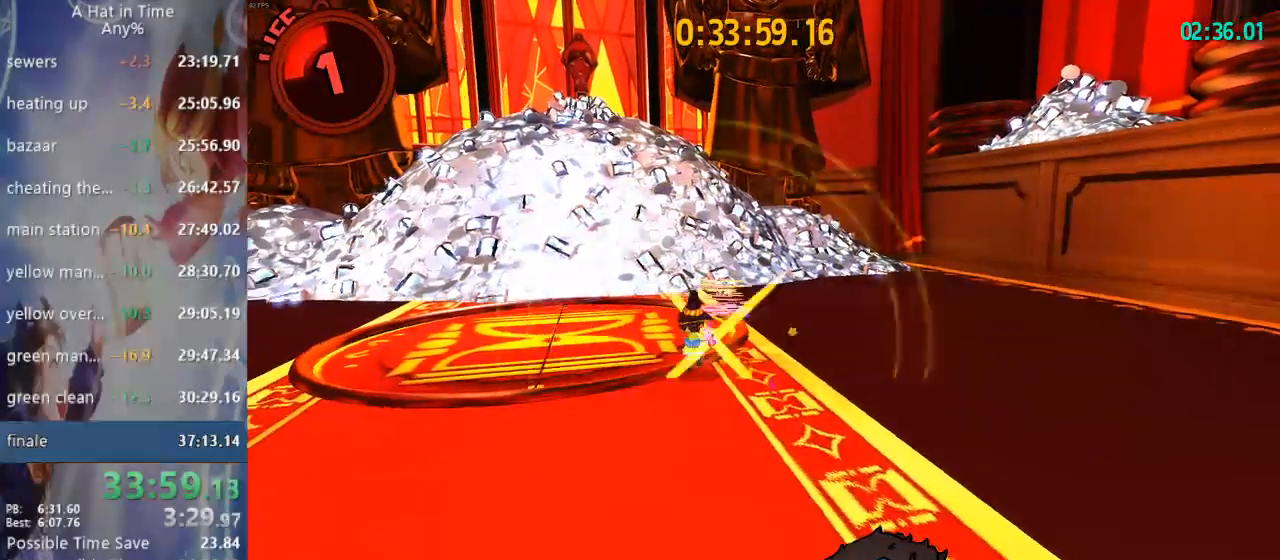
{"buttons": [], "left_stick": "center", "right_stick": "center", "events": [[383, "CROSS", "down"], [433, "CROSS", "up"], [500, "L2", "up"]]}
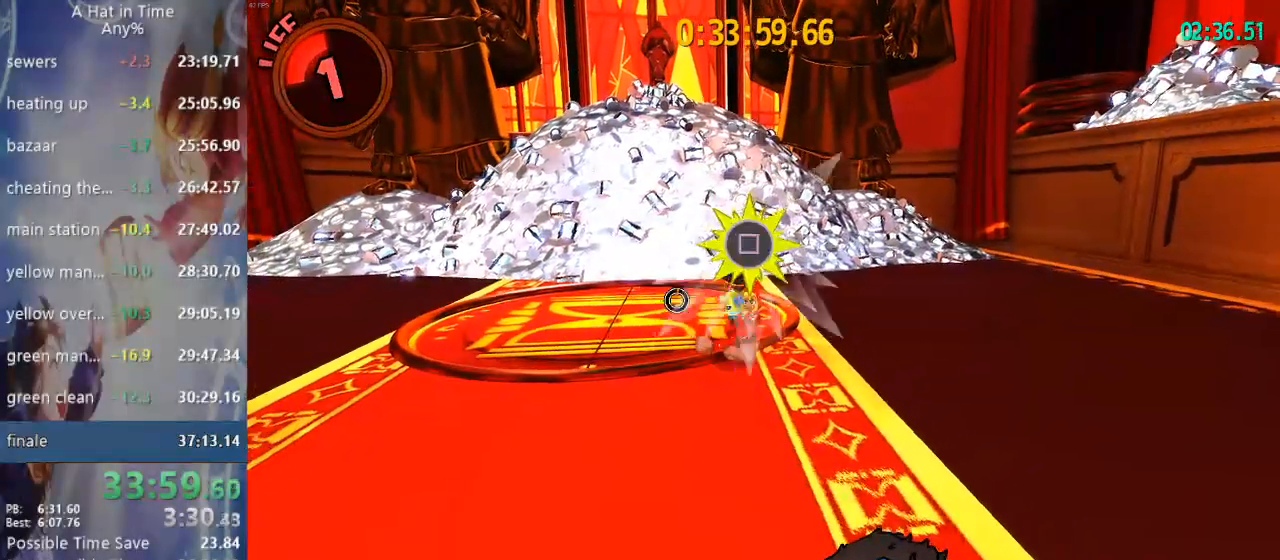
{"buttons": ["L2"], "left_stick": "center", "right_stick": "center", "events": [[67, "L2", "down"]]}
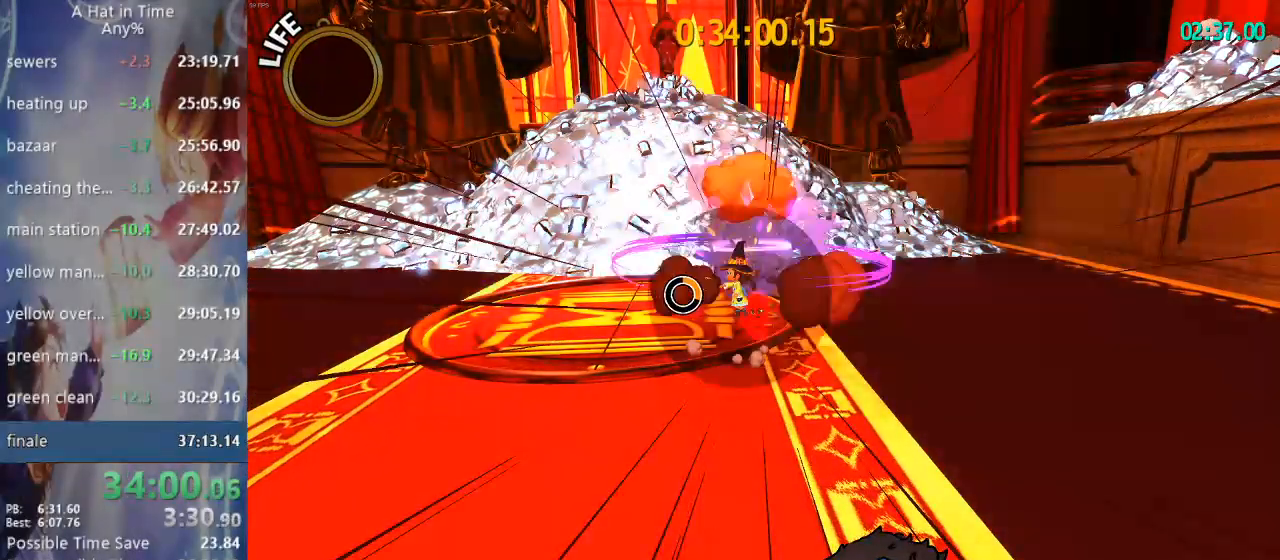
{"buttons": [], "left_stick": "center", "right_stick": "center"}
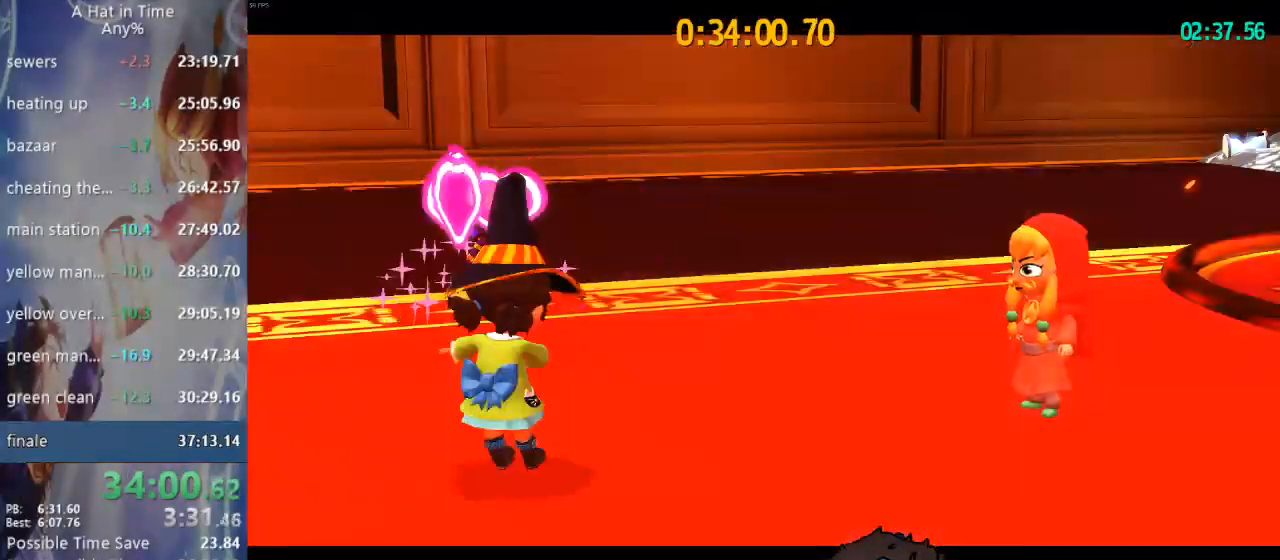
{"buttons": [], "left_stick": "center", "right_stick": "center", "events": []}
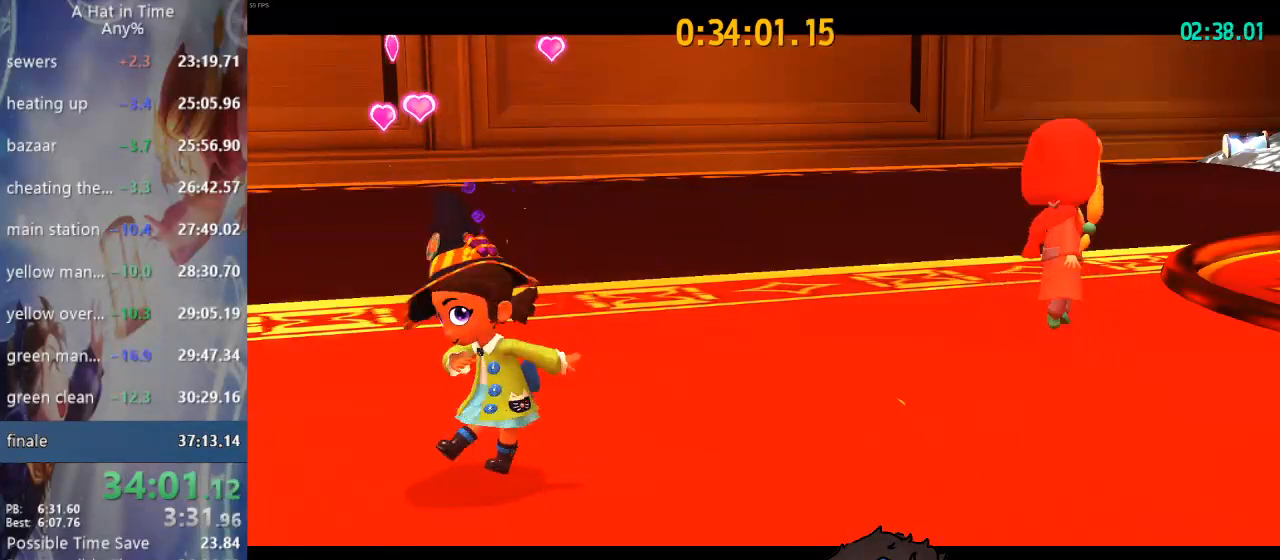
{"buttons": [], "left_stick": "center", "right_stick": "center", "events": []}
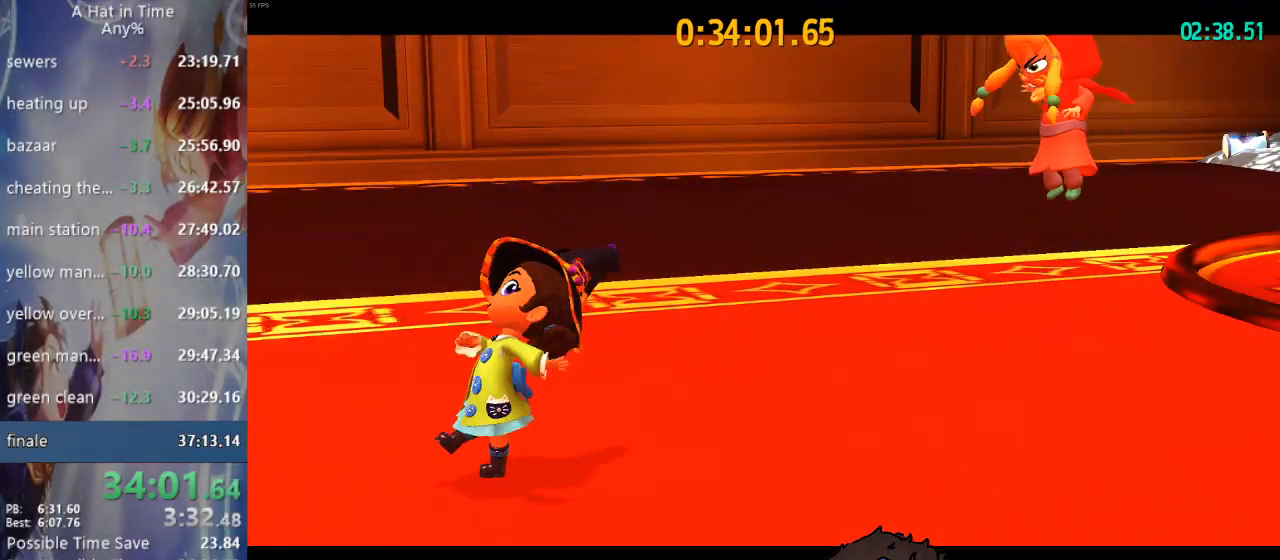
{"buttons": [], "left_stick": "center", "right_stick": "center", "events": []}
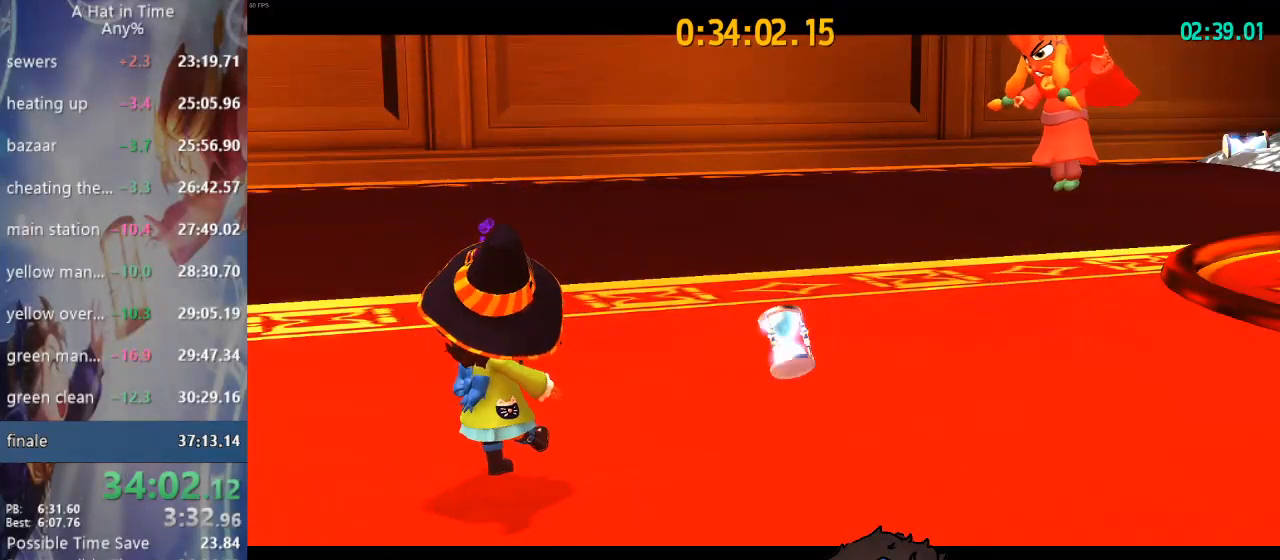
{"buttons": [], "left_stick": "center", "right_stick": "center", "events": []}
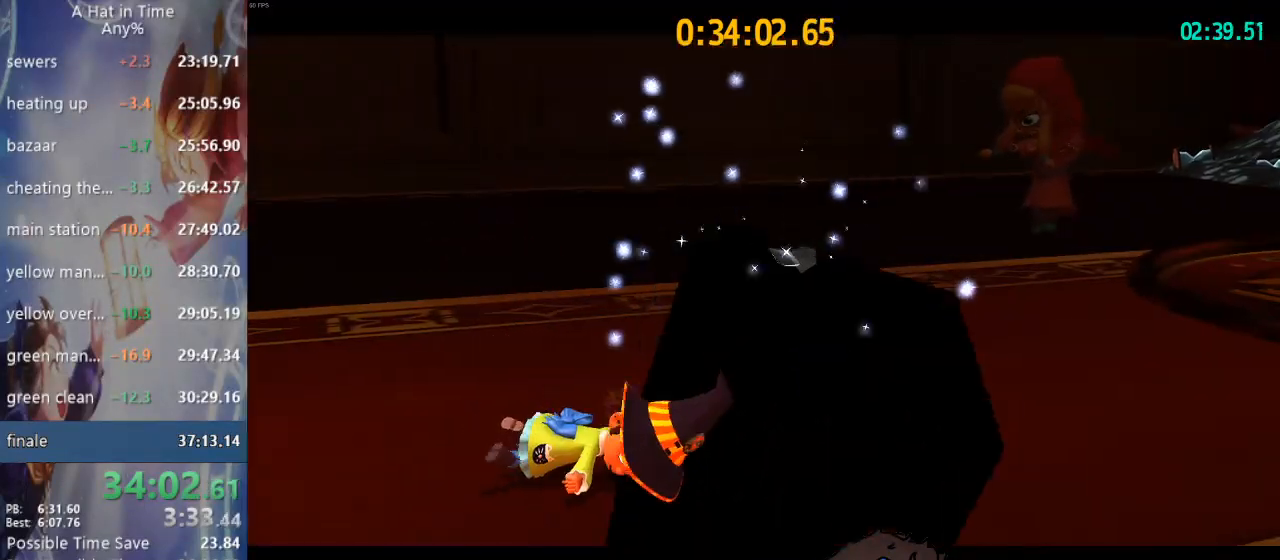
{"buttons": [], "left_stick": "center", "right_stick": "center", "events": []}
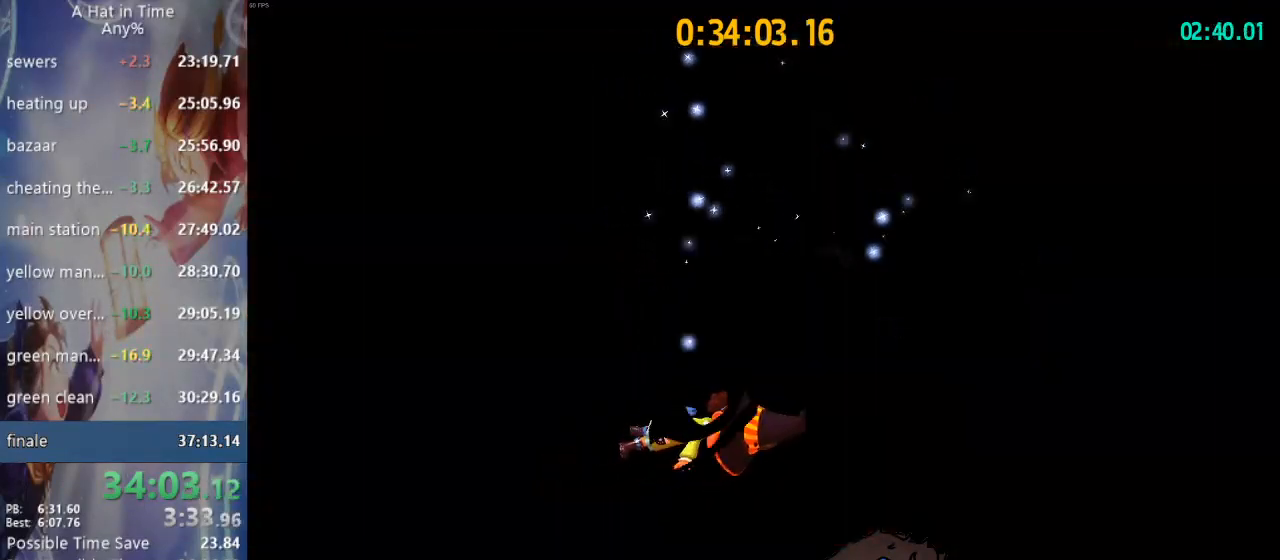
{"buttons": [], "left_stick": "center", "right_stick": "center", "events": []}
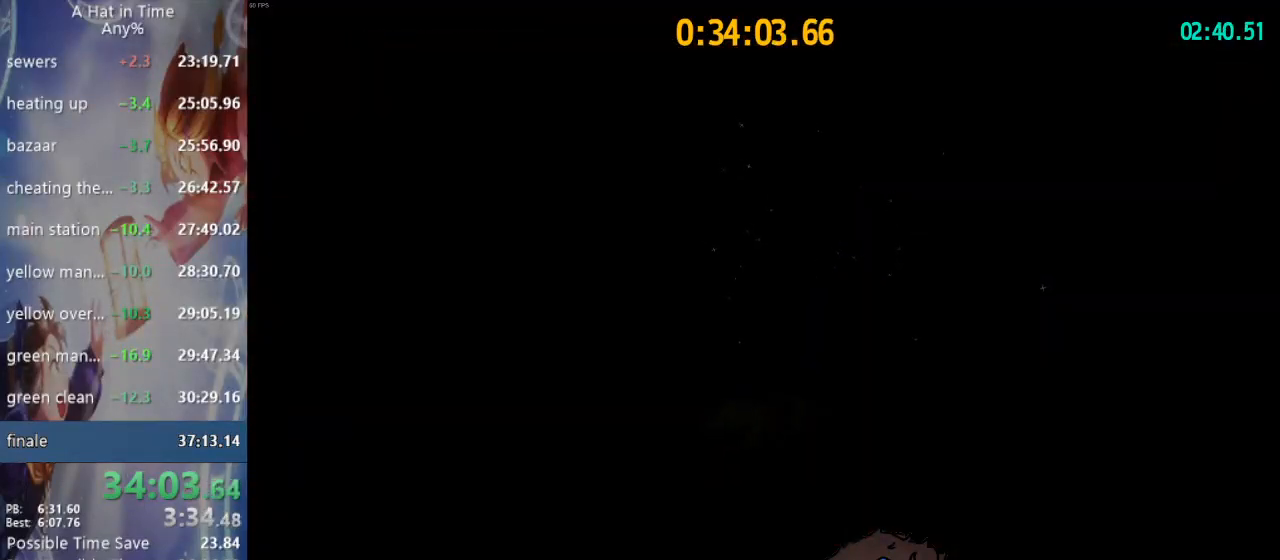
{"buttons": [], "left_stick": "center", "right_stick": "center", "events": []}
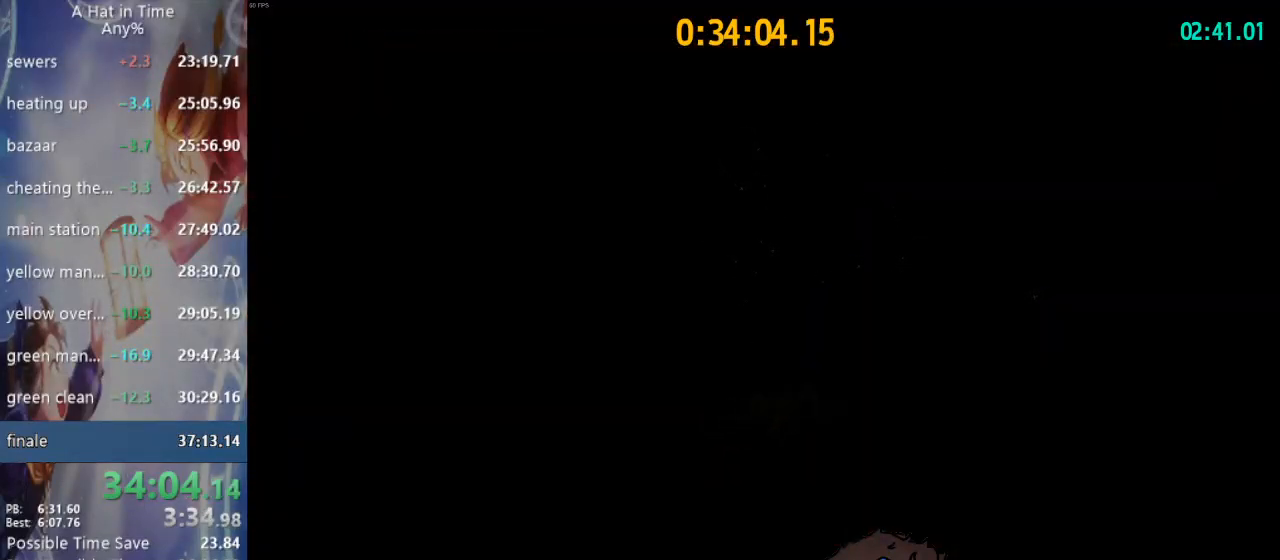
{"buttons": [], "left_stick": "up", "right_stick": "center", "events": [[400, "left_stick", "up"]]}
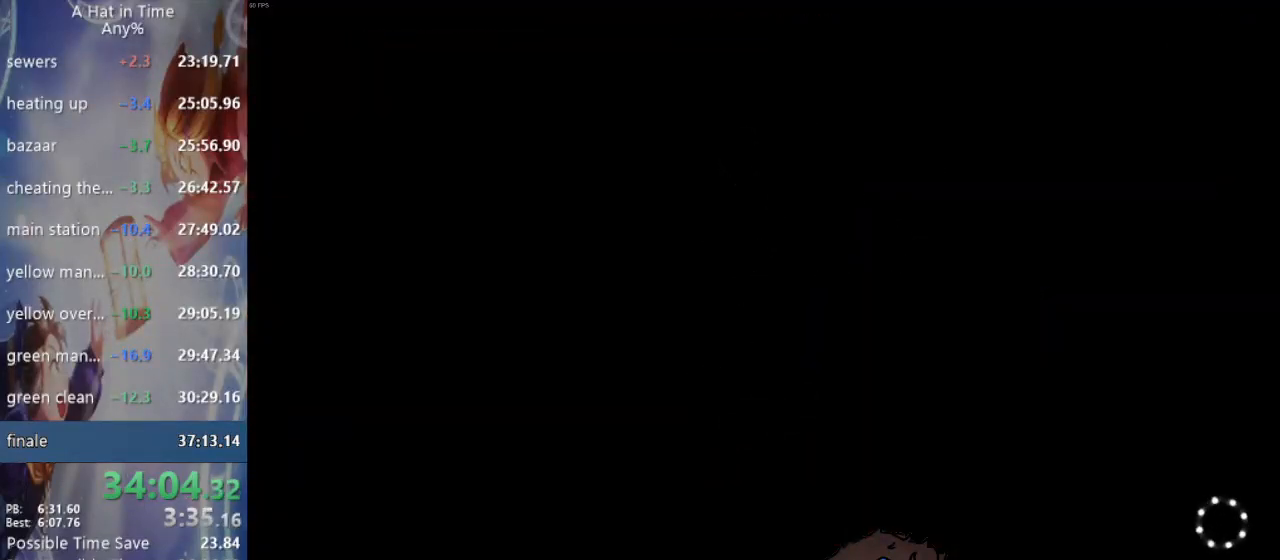
{"buttons": [], "left_stick": "up", "right_stick": "center", "events": []}
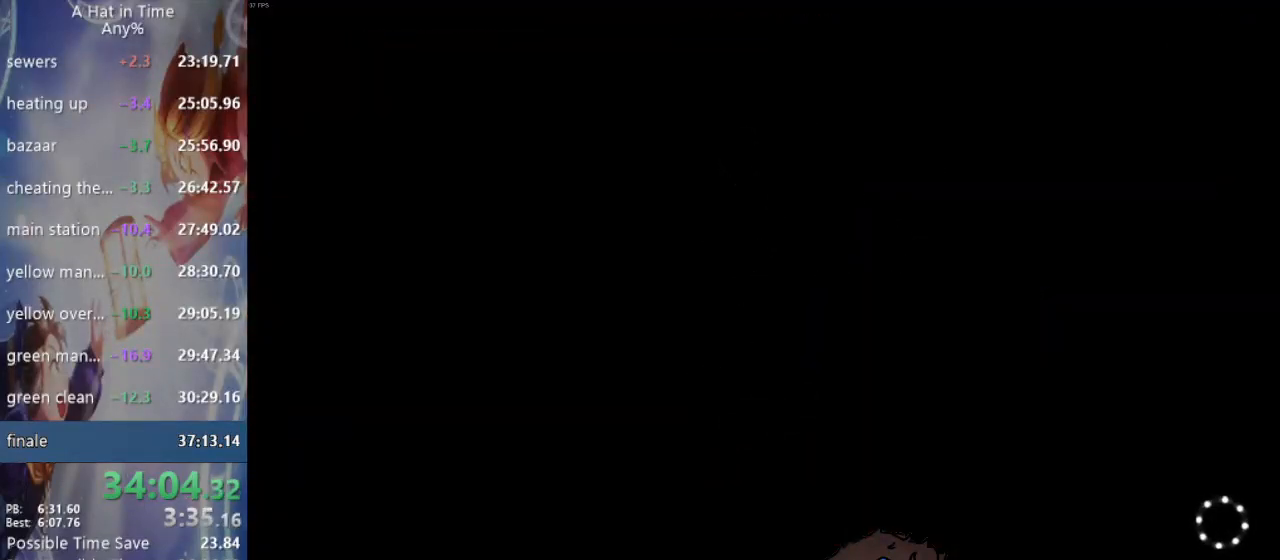
{"buttons": [], "left_stick": "up", "right_stick": "center", "events": []}
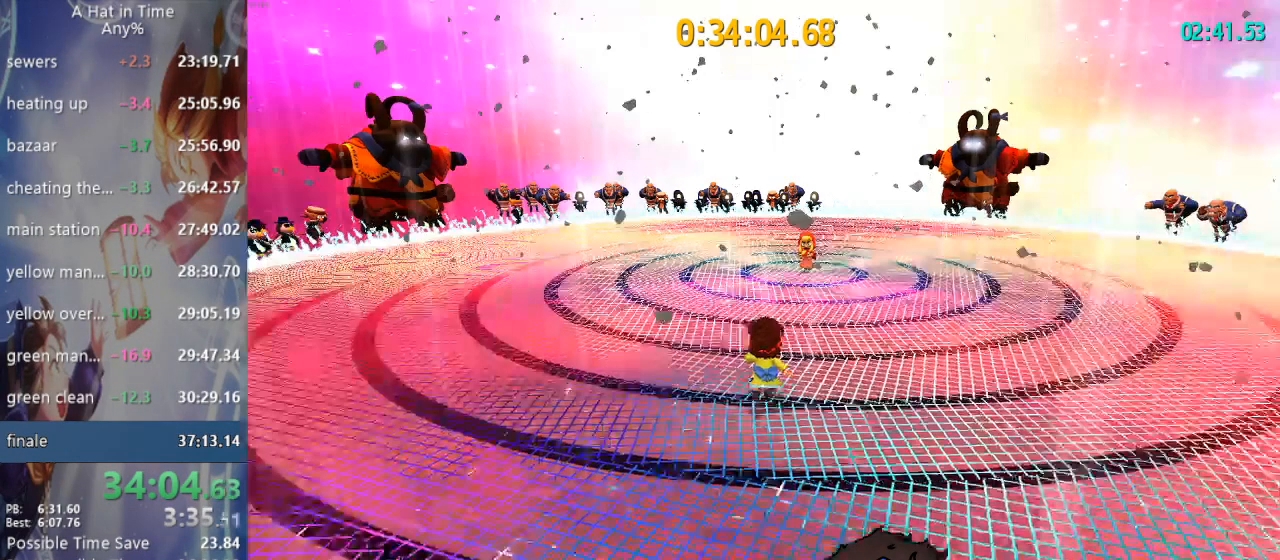
{"buttons": [], "left_stick": "up", "right_stick": "center", "events": []}
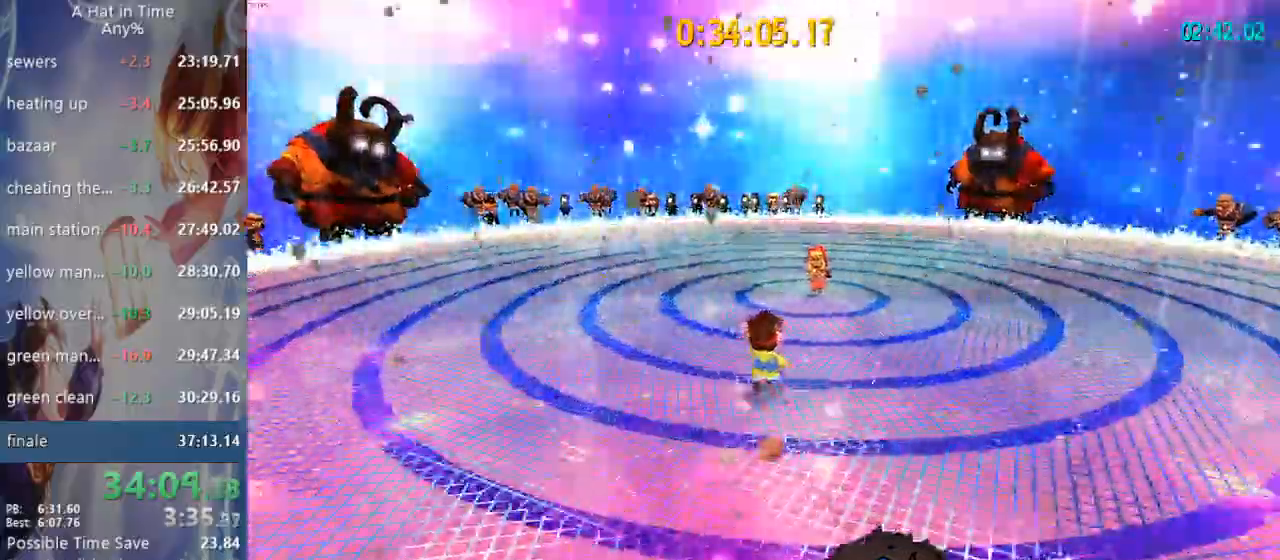
{"buttons": ["SQUARE"], "left_stick": "up", "right_stick": "center", "events": [[200, "CROSS", "down"], [350, "CROSS", "up"], [400, "SQUARE", "down"]]}